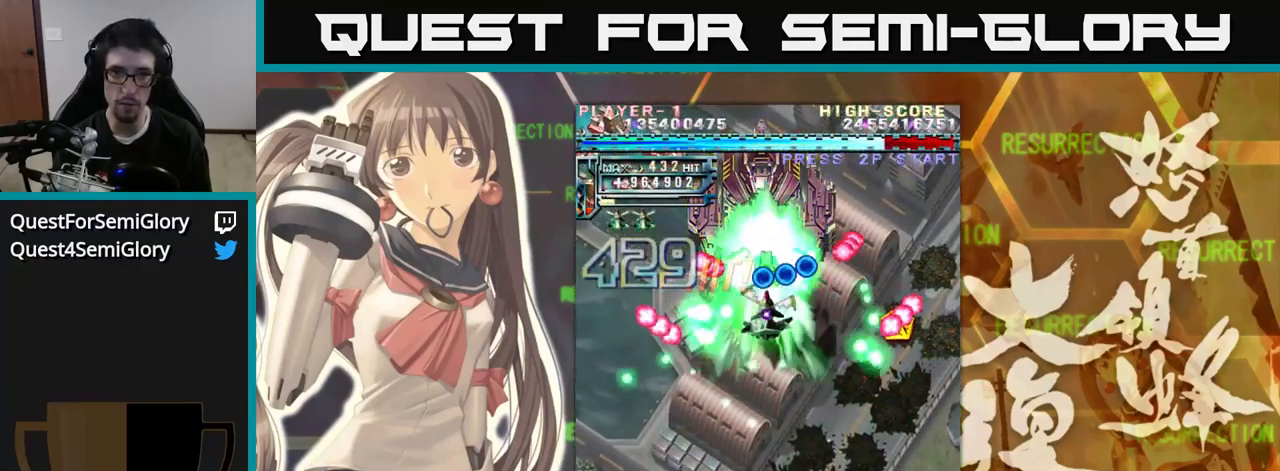
Gameplay with a controller (arcade stick); each line is a JSON object with the inputs held at the frame after it. "events" lists button and stick changes between this image and that frame as [ms after this image, input, new state], when the widget could be followed in between. Not read: L3 R3.
{"buttons": [], "left_stick": "down", "events": [[117, "left_stick", "down"], [234, "left_stick", "left"], [367, "left_stick", "down"]]}
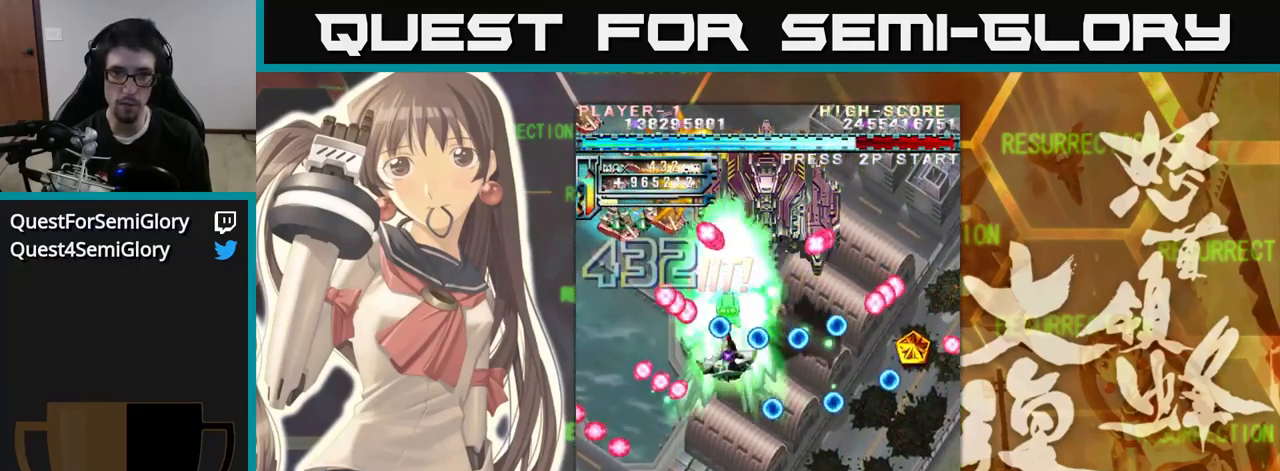
{"buttons": [], "left_stick": "left", "events": [[150, "left_stick", "left"], [284, "left_stick", "down"], [467, "left_stick", "left"]]}
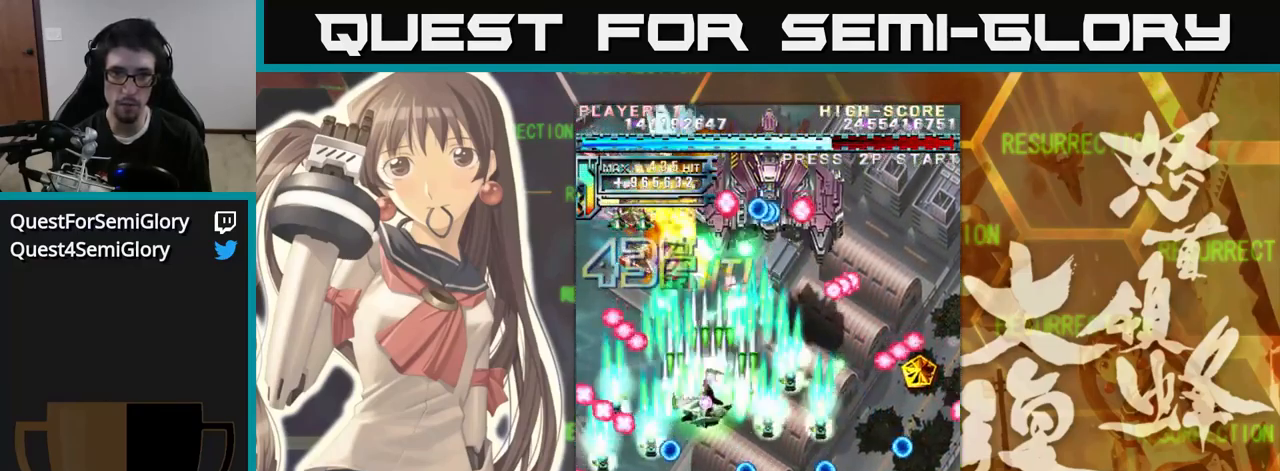
{"buttons": [], "left_stick": "down", "events": [[167, "left_stick", "right"], [367, "left_stick", "center"], [417, "left_stick", "down"]]}
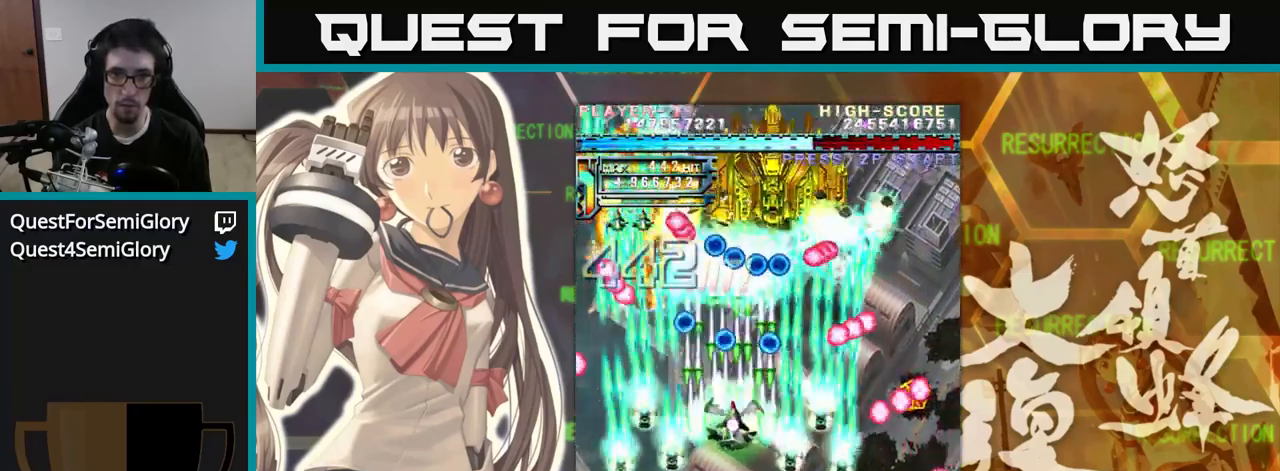
{"buttons": [], "left_stick": "down-left", "events": [[34, "left_stick", "right"], [334, "left_stick", "up"], [400, "left_stick", "left"], [500, "left_stick", "down-left"]]}
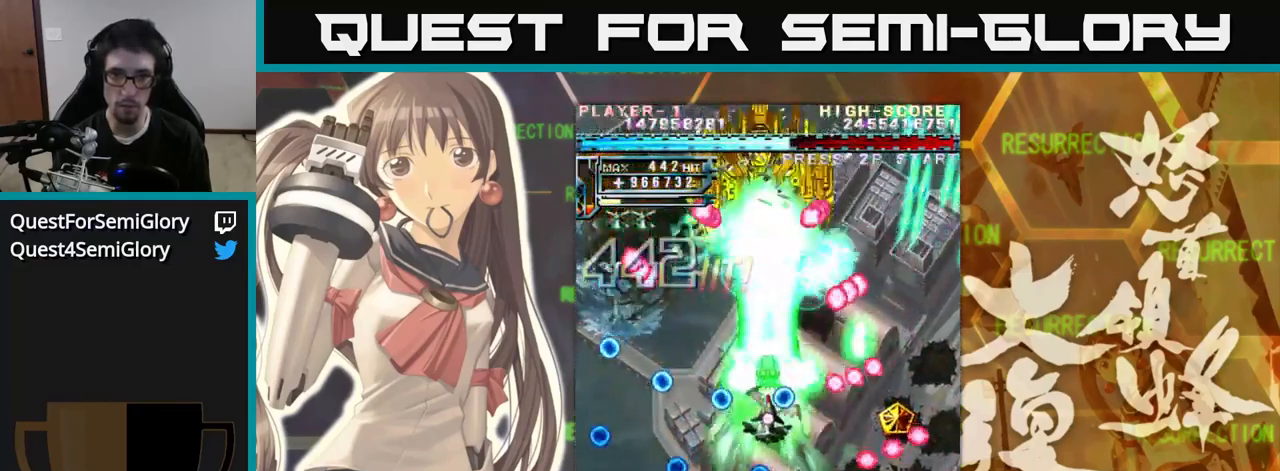
{"buttons": [], "left_stick": "up-left", "events": [[67, "left_stick", "down"], [150, "left_stick", "up"], [483, "left_stick", "up-left"]]}
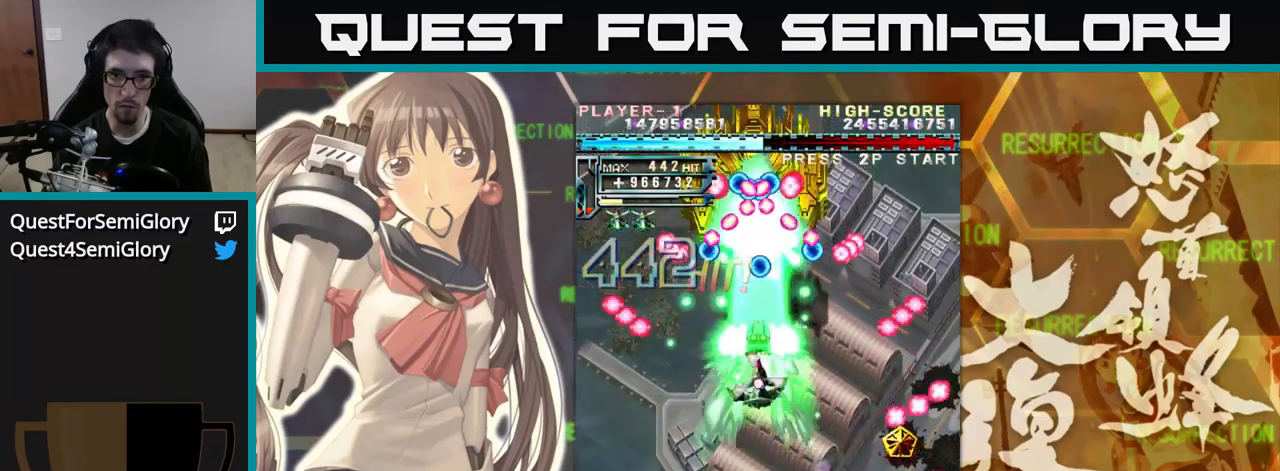
{"buttons": [], "left_stick": "down-right", "events": [[33, "left_stick", "left"], [183, "left_stick", "down"], [250, "left_stick", "left"], [350, "left_stick", "up"], [433, "left_stick", "right"], [500, "left_stick", "down-right"]]}
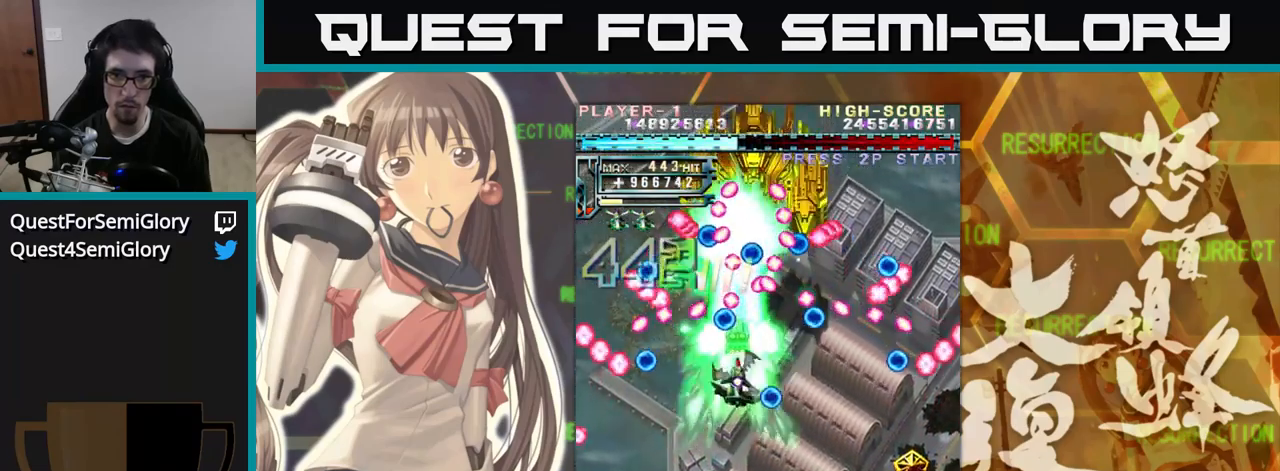
{"buttons": [], "left_stick": "down-left", "events": [[150, "left_stick", "down"], [433, "left_stick", "down-left"]]}
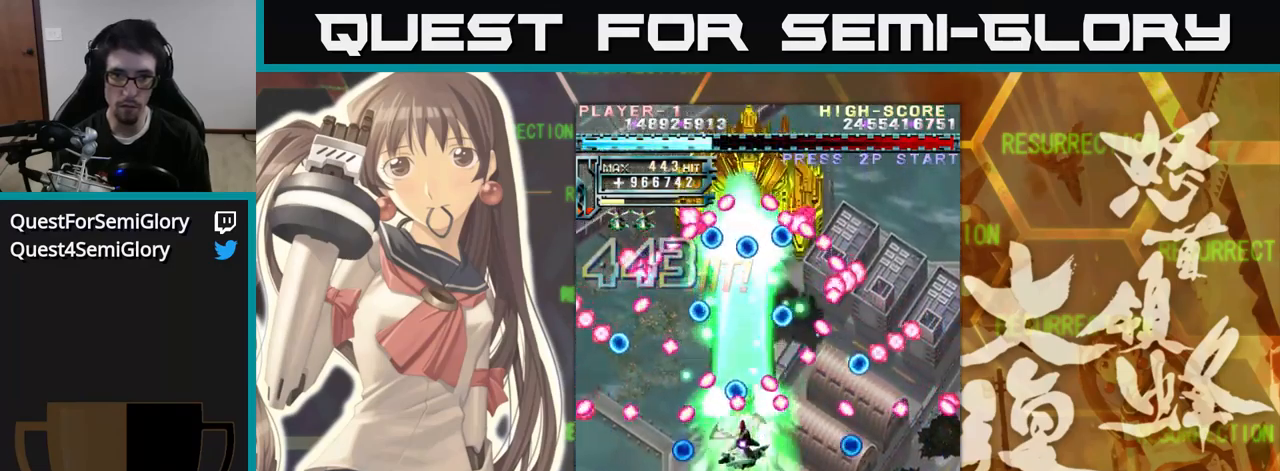
{"buttons": [], "left_stick": "down-right", "events": [[33, "left_stick", "left"], [250, "left_stick", "up"], [350, "left_stick", "right"], [483, "left_stick", "down-right"]]}
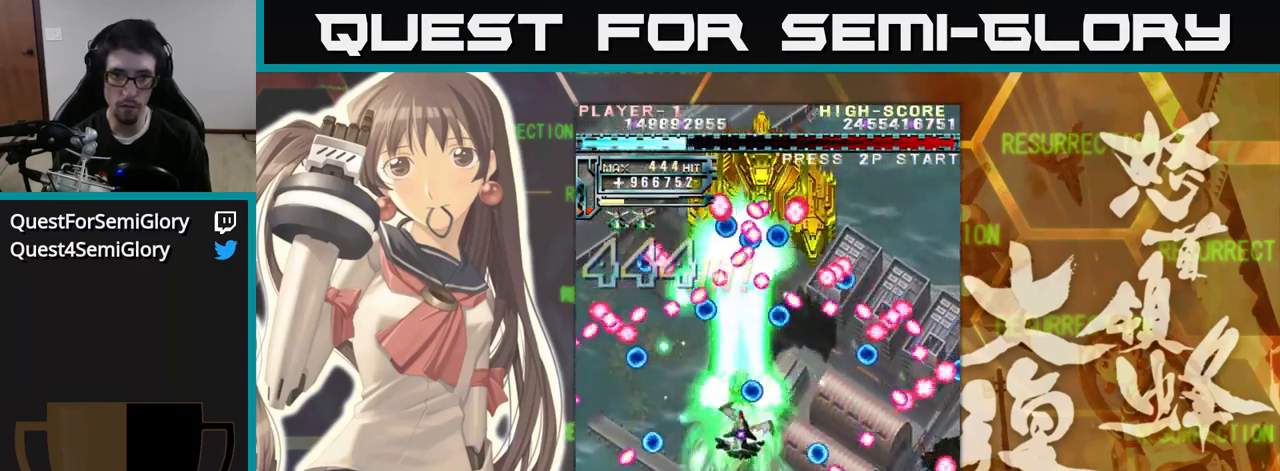
{"buttons": [], "left_stick": "left", "events": [[16, "left_stick", "down"], [66, "left_stick", "down-right"], [166, "left_stick", "right"], [333, "left_stick", "down"], [383, "left_stick", "left"]]}
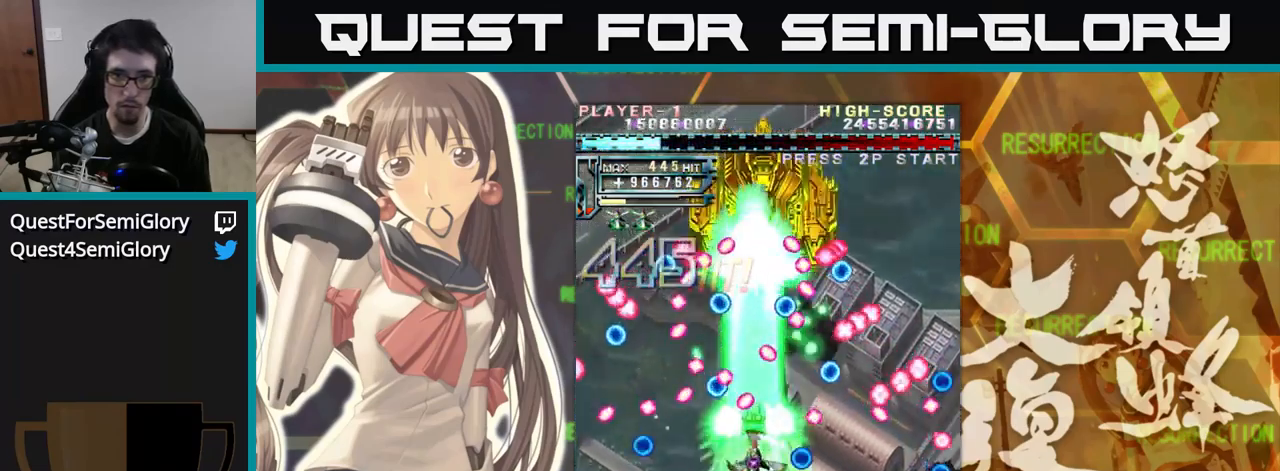
{"buttons": [], "left_stick": "up", "events": [[50, "left_stick", "right"], [233, "left_stick", "down"], [300, "left_stick", "left"], [450, "left_stick", "up"]]}
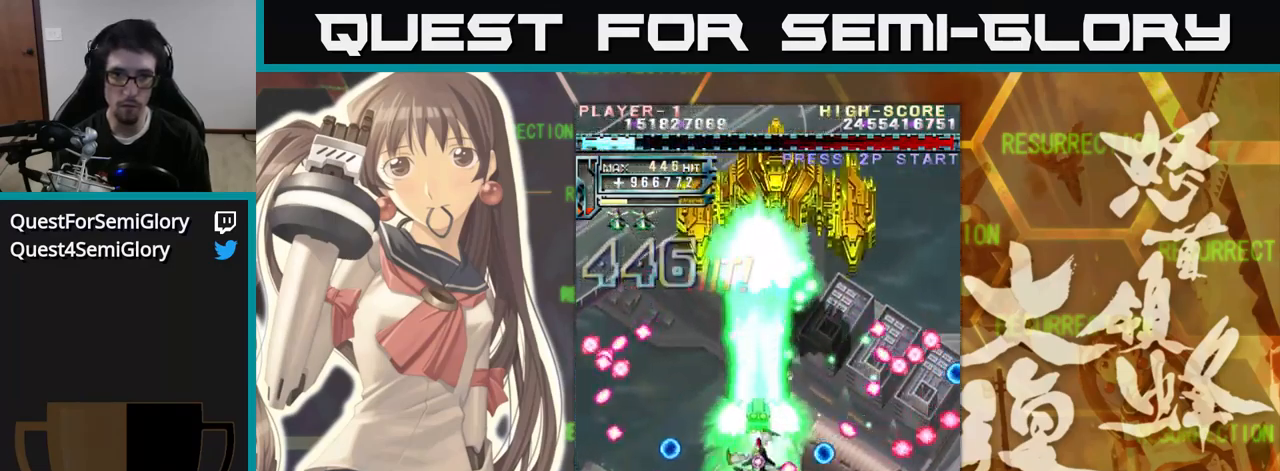
{"buttons": [], "left_stick": "up", "events": [[50, "left_stick", "up-right"], [166, "left_stick", "up"]]}
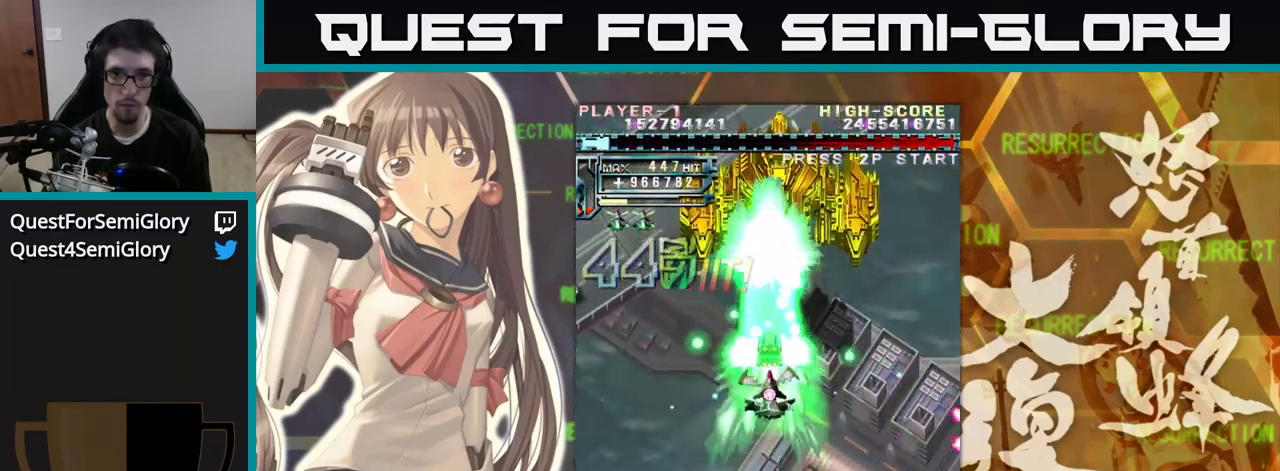
{"buttons": [], "left_stick": "left", "events": [[116, "left_stick", "right"], [233, "left_stick", "up"], [383, "left_stick", "left"]]}
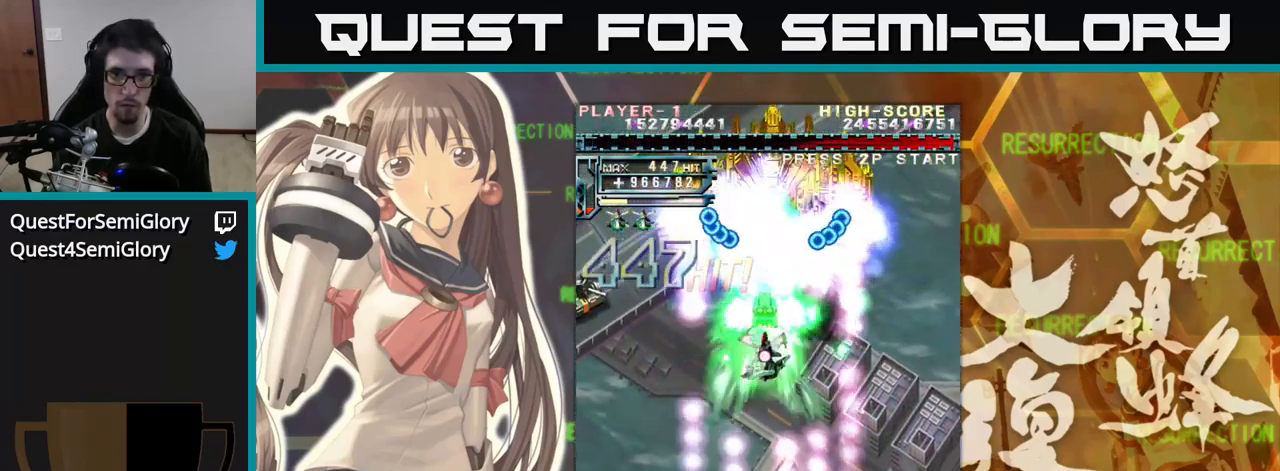
{"buttons": [], "left_stick": "down-left", "events": [[216, "left_stick", "down-left"]]}
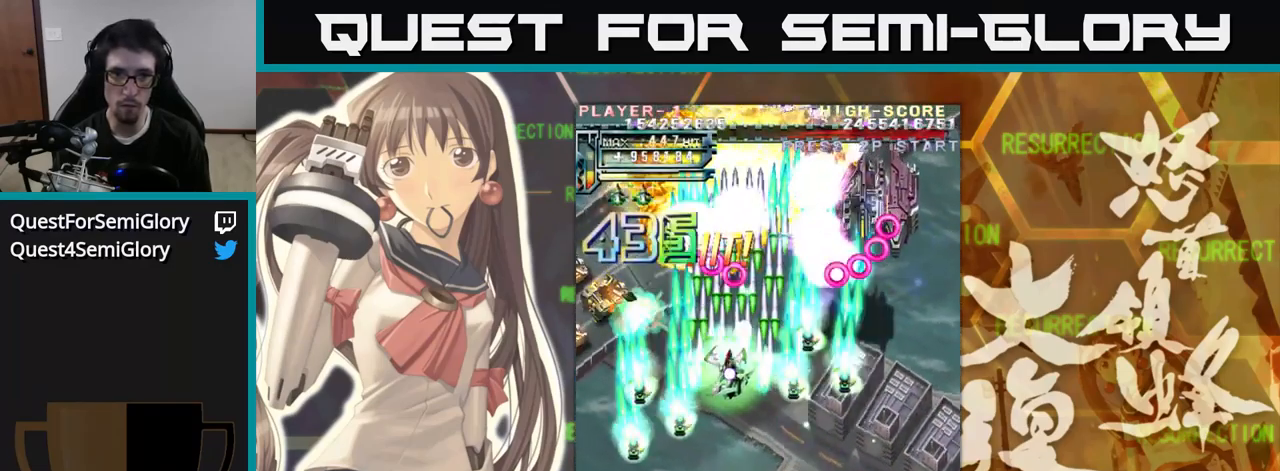
{"buttons": [], "left_stick": "down", "events": [[16, "left_stick", "left"], [116, "left_stick", "down-left"], [483, "left_stick", "down"]]}
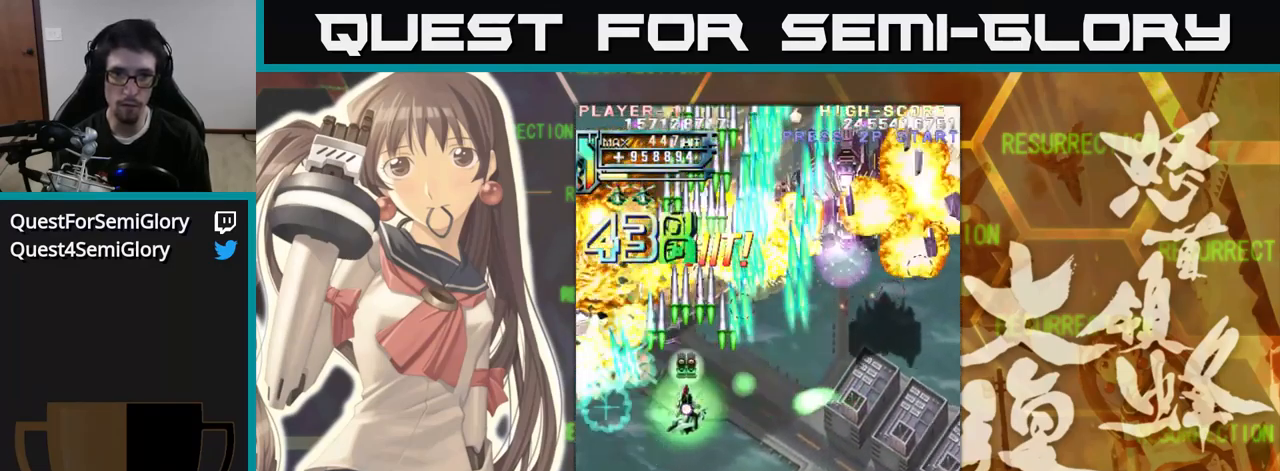
{"buttons": [], "left_stick": "right", "events": [[16, "left_stick", "down-left"], [50, "left_stick", "right"]]}
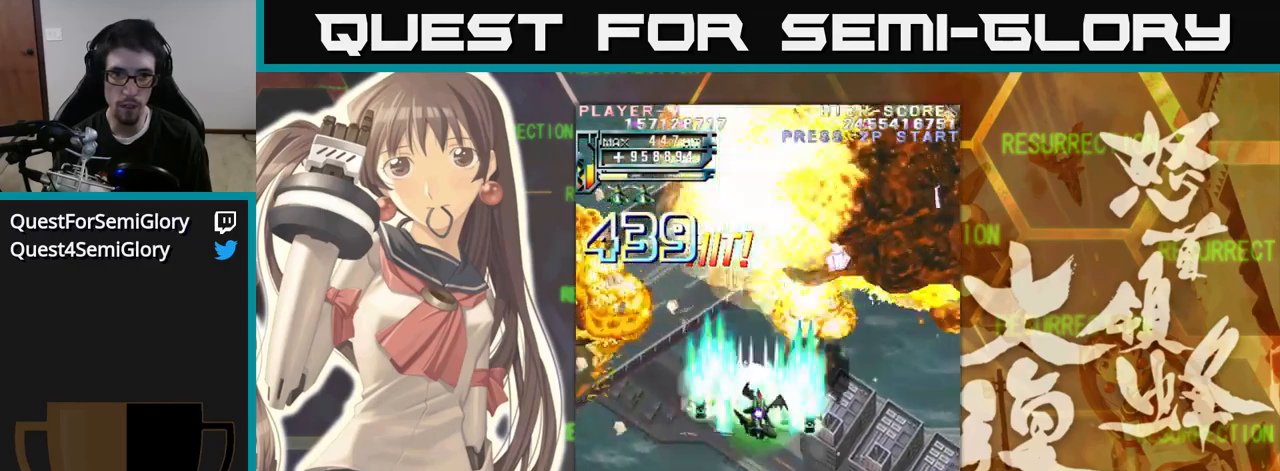
{"buttons": [], "left_stick": "right", "events": []}
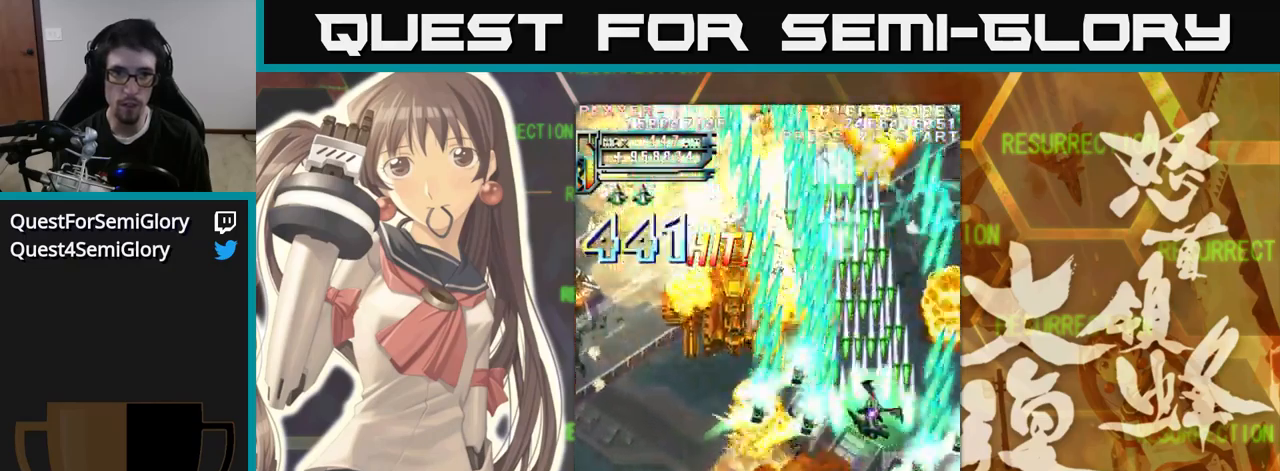
{"buttons": [], "left_stick": "left", "events": [[100, "left_stick", "left"]]}
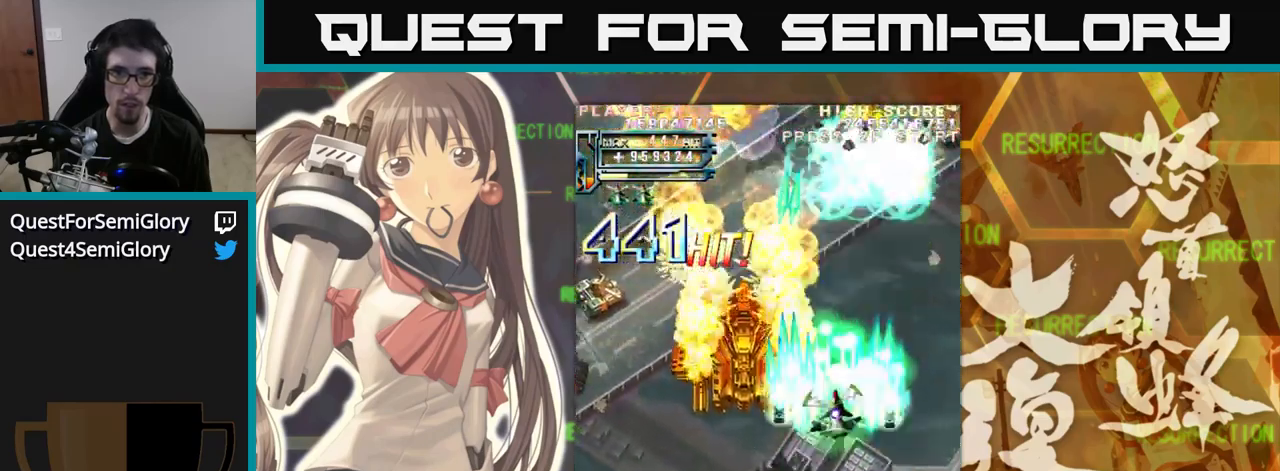
{"buttons": [], "left_stick": "left", "events": []}
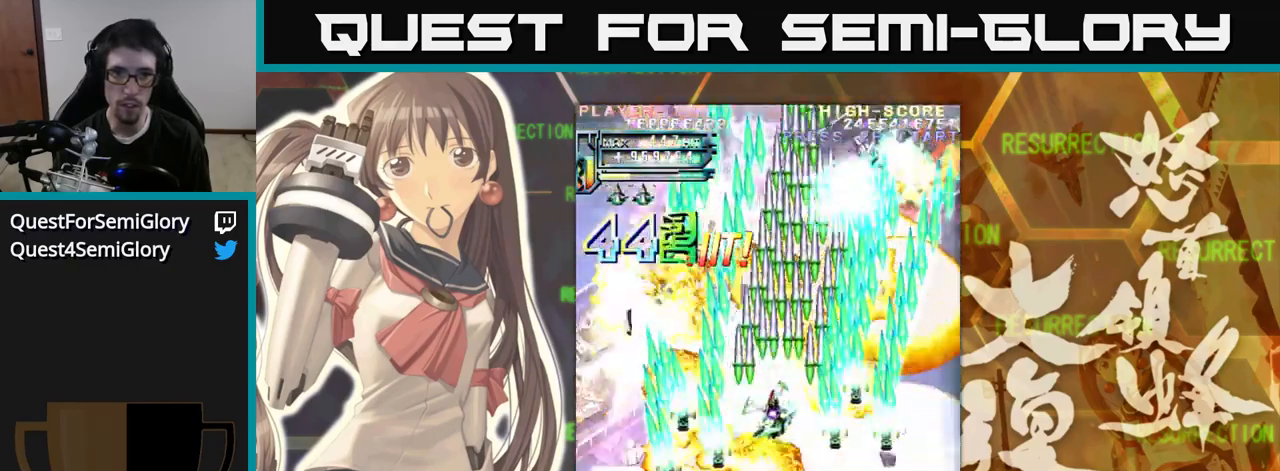
{"buttons": [], "left_stick": "left", "events": []}
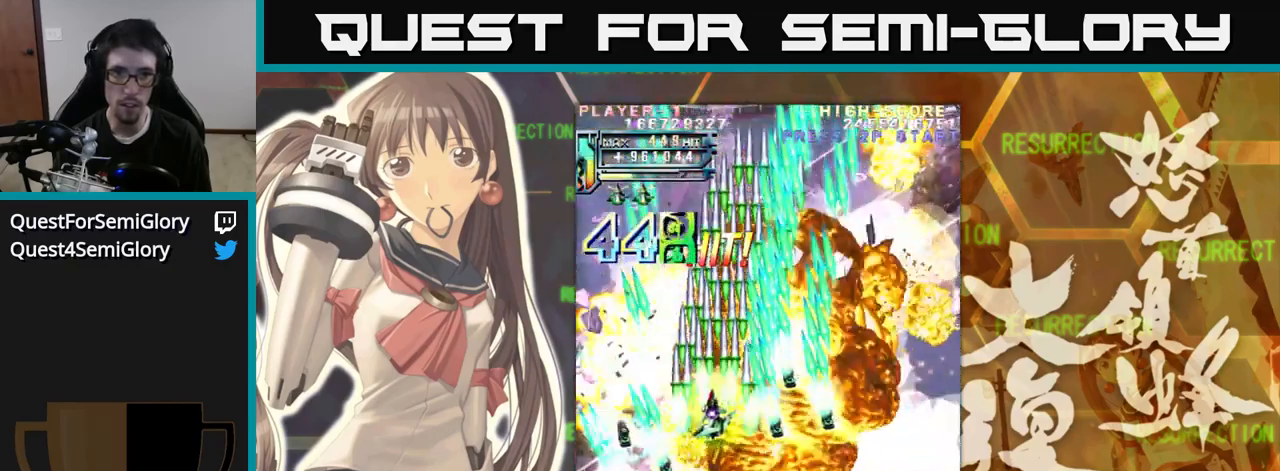
{"buttons": [], "left_stick": "down-left", "events": [[367, "left_stick", "down-left"]]}
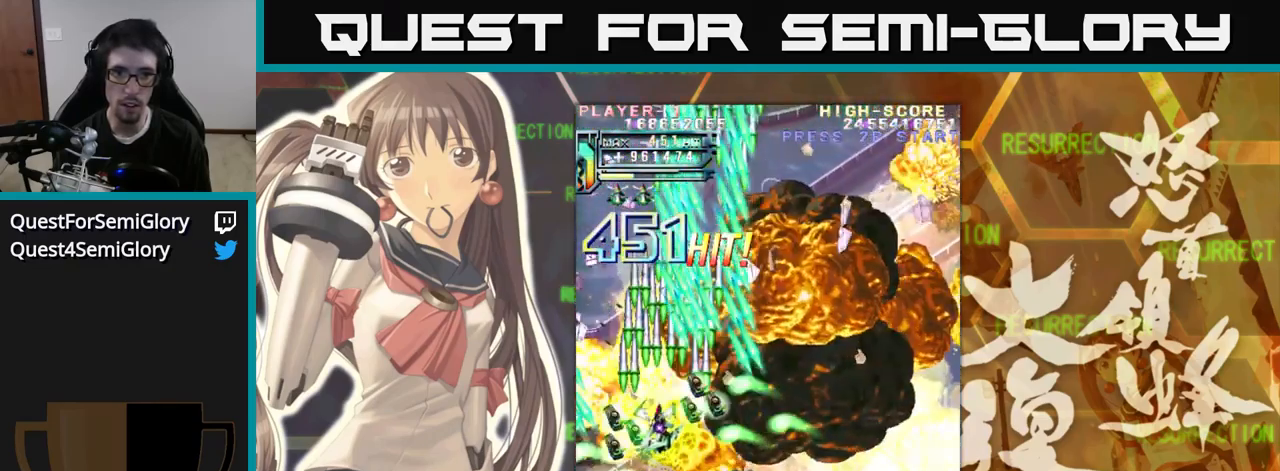
{"buttons": [], "left_stick": "down-left", "events": []}
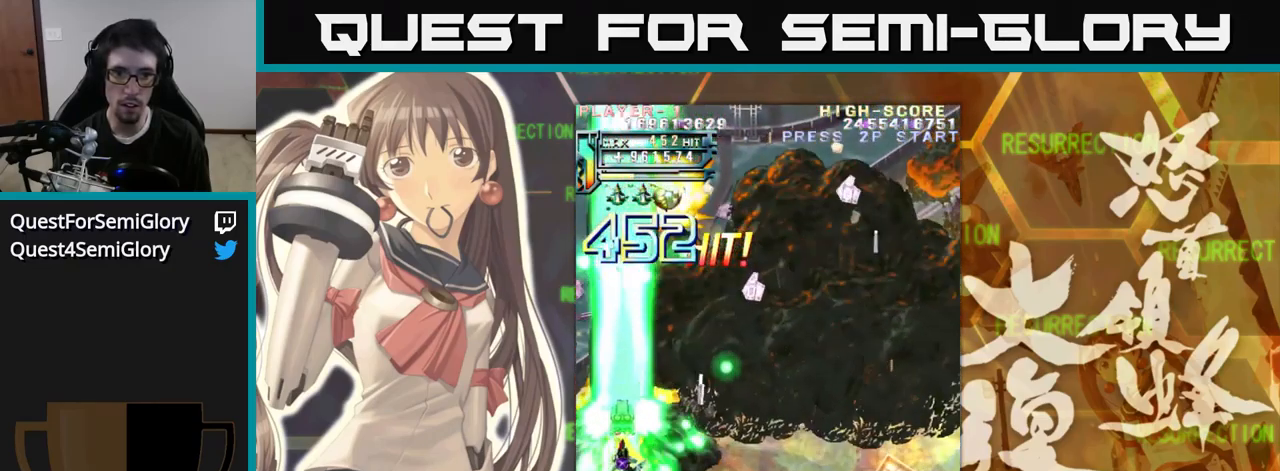
{"buttons": [], "left_stick": "right", "events": [[267, "left_stick", "up-right"], [400, "left_stick", "right"]]}
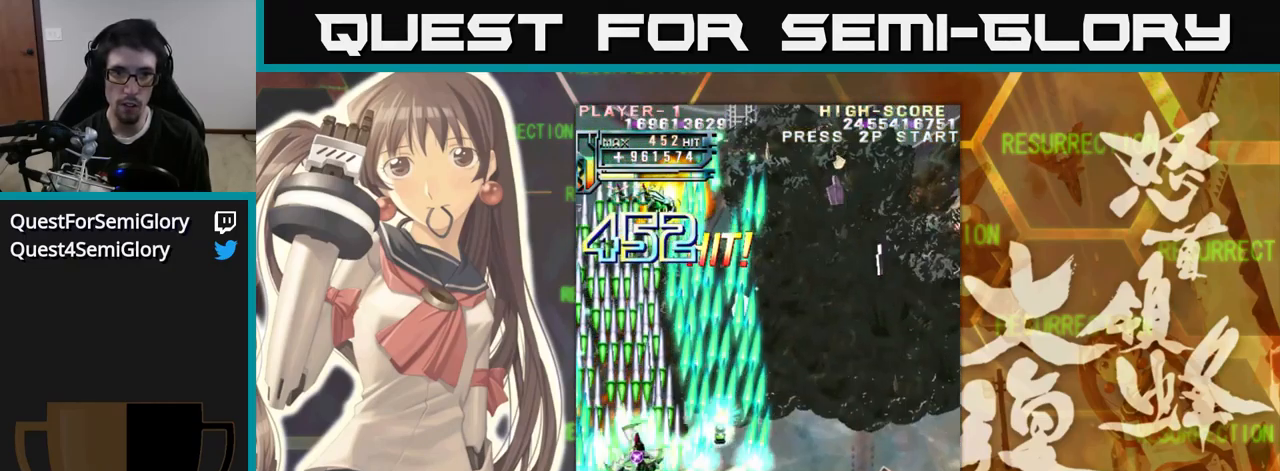
{"buttons": [], "left_stick": "right", "events": []}
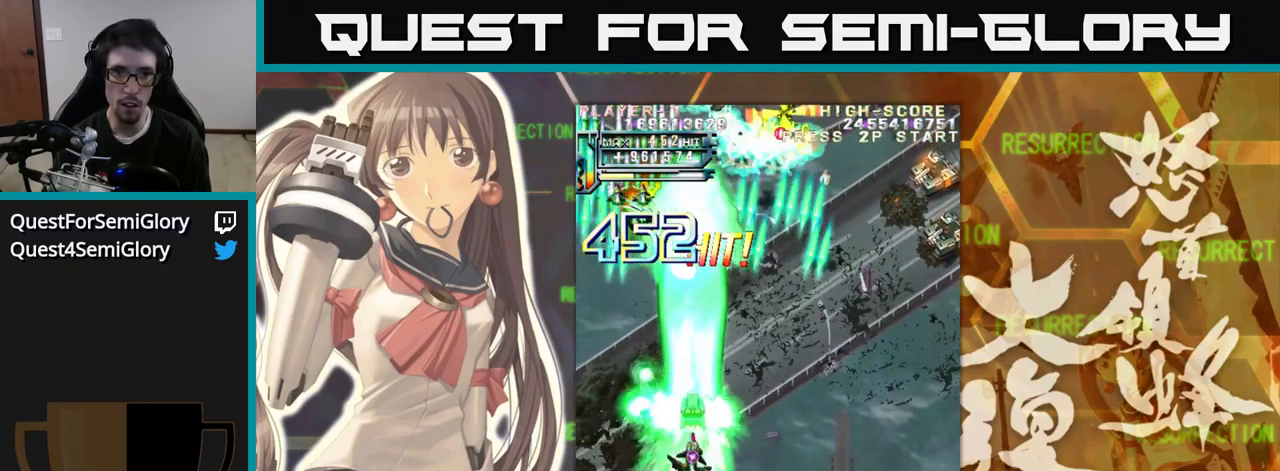
{"buttons": [], "left_stick": "right", "events": []}
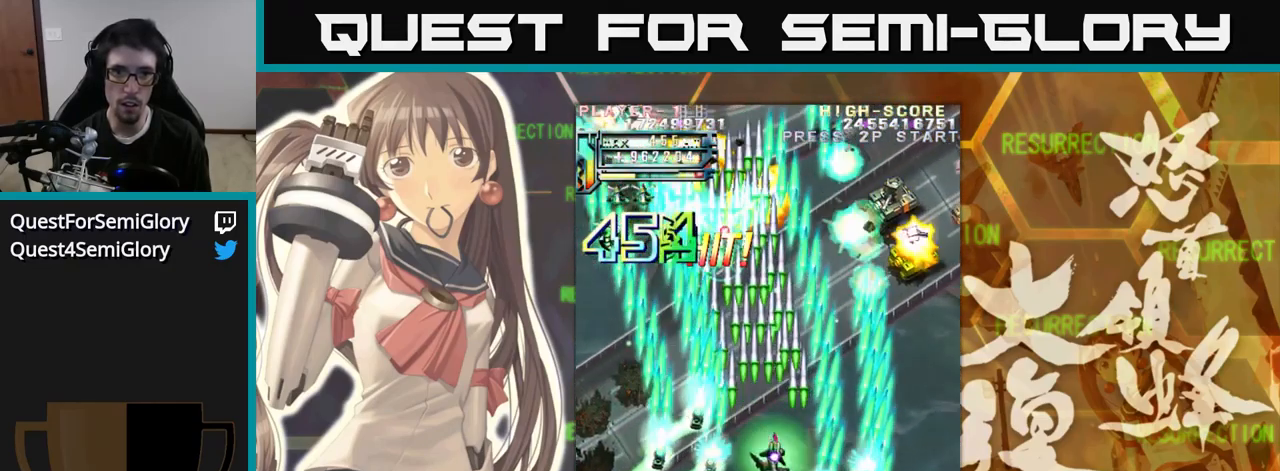
{"buttons": [], "left_stick": "right", "events": [[133, "left_stick", "up-right"], [450, "left_stick", "right"]]}
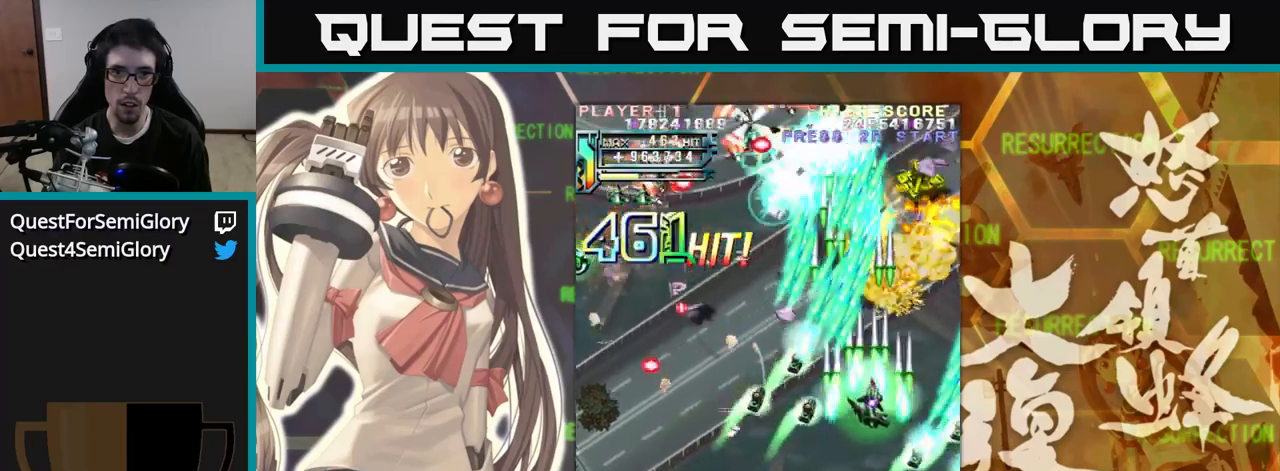
{"buttons": [], "left_stick": "down", "events": [[50, "left_stick", "left"], [234, "left_stick", "up"], [400, "left_stick", "left"], [500, "left_stick", "down"]]}
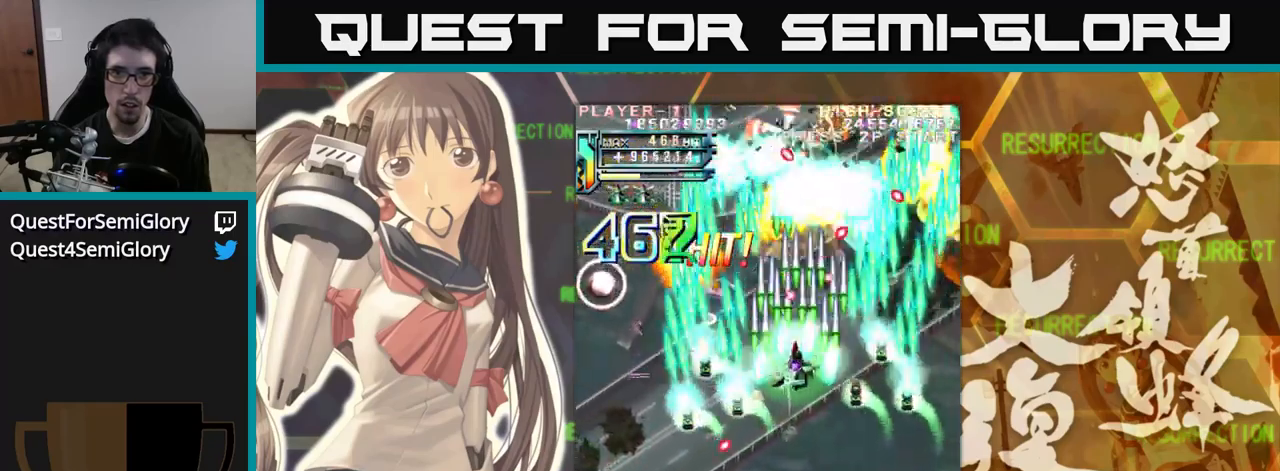
{"buttons": [], "left_stick": "down-left", "events": [[34, "left_stick", "down-right"], [334, "left_stick", "down"], [450, "left_stick", "down-left"]]}
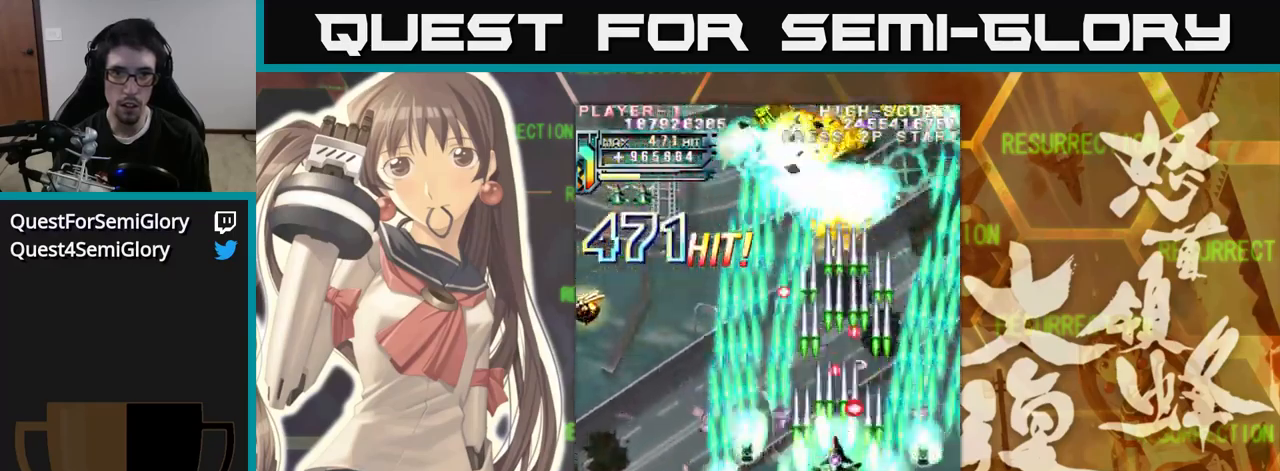
{"buttons": [], "left_stick": "up", "events": [[100, "left_stick", "left"], [234, "left_stick", "up-left"], [467, "left_stick", "up"]]}
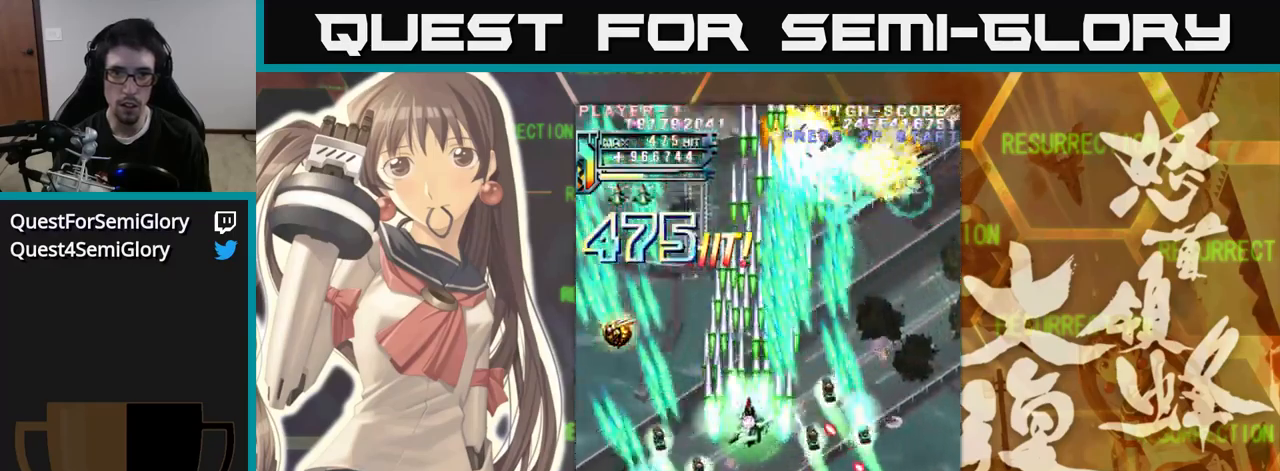
{"buttons": [], "left_stick": "left", "events": [[34, "left_stick", "up-right"], [84, "left_stick", "right"], [284, "left_stick", "down"], [334, "left_stick", "left"]]}
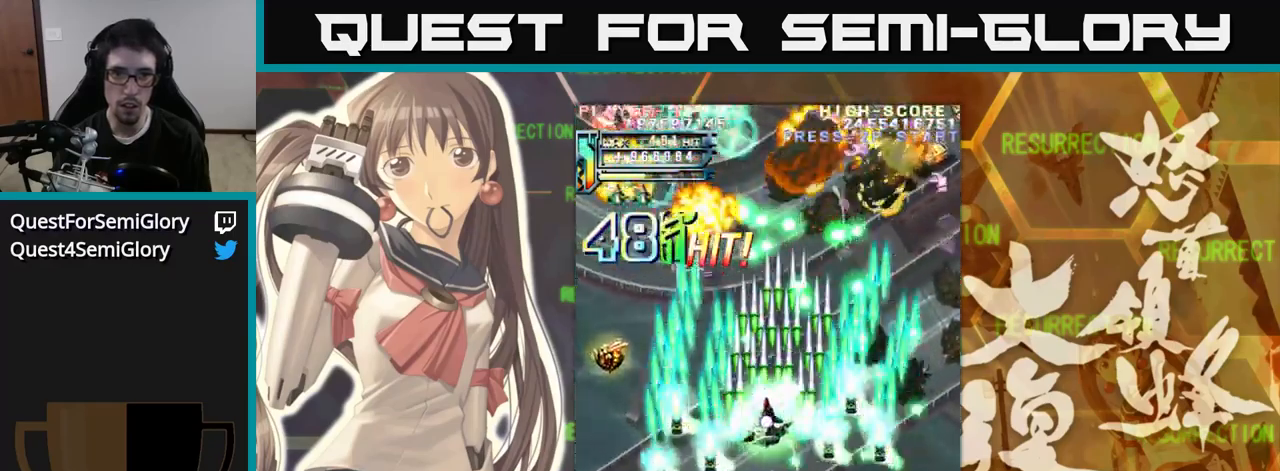
{"buttons": [], "left_stick": "up-left", "events": [[284, "left_stick", "up-left"]]}
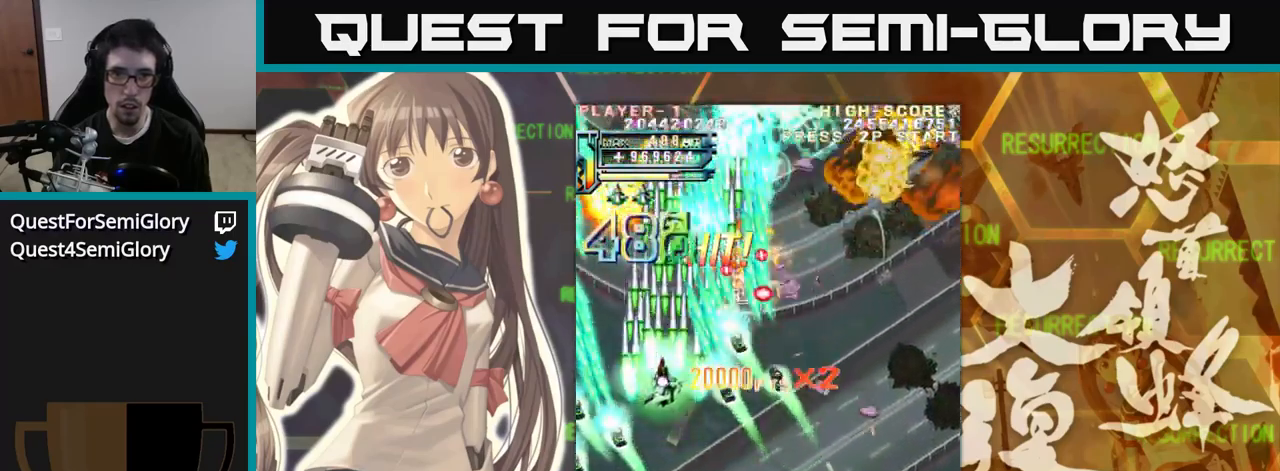
{"buttons": [], "left_stick": "right", "events": [[50, "left_stick", "right"], [217, "left_stick", "down"], [367, "left_stick", "left"], [484, "left_stick", "right"]]}